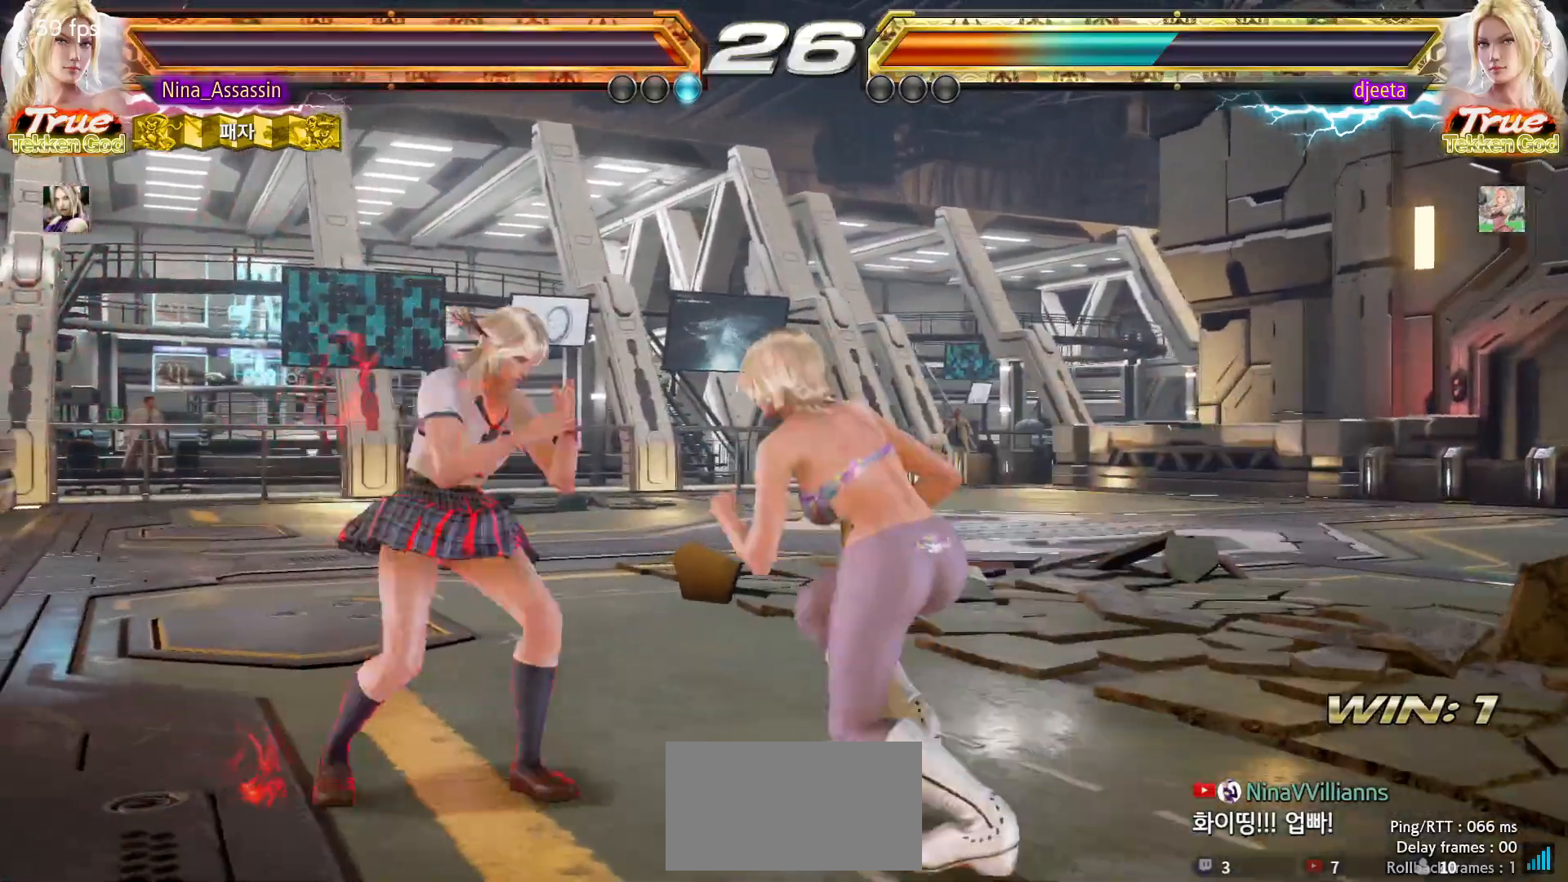
Gameplay with a controller (arcade stick); each line is a JSON object with the inputs held at the frame after it. "events" lists button and stick changes between this image and that frame as [ms after this image, input, new state], when the widget could be followed in between. Not read: L3 R3.
{"buttons": [], "left_stick": "center", "events": [[267, "SQUARE", "down"], [267, "left_stick", "center"], [317, "SQUARE", "up"]]}
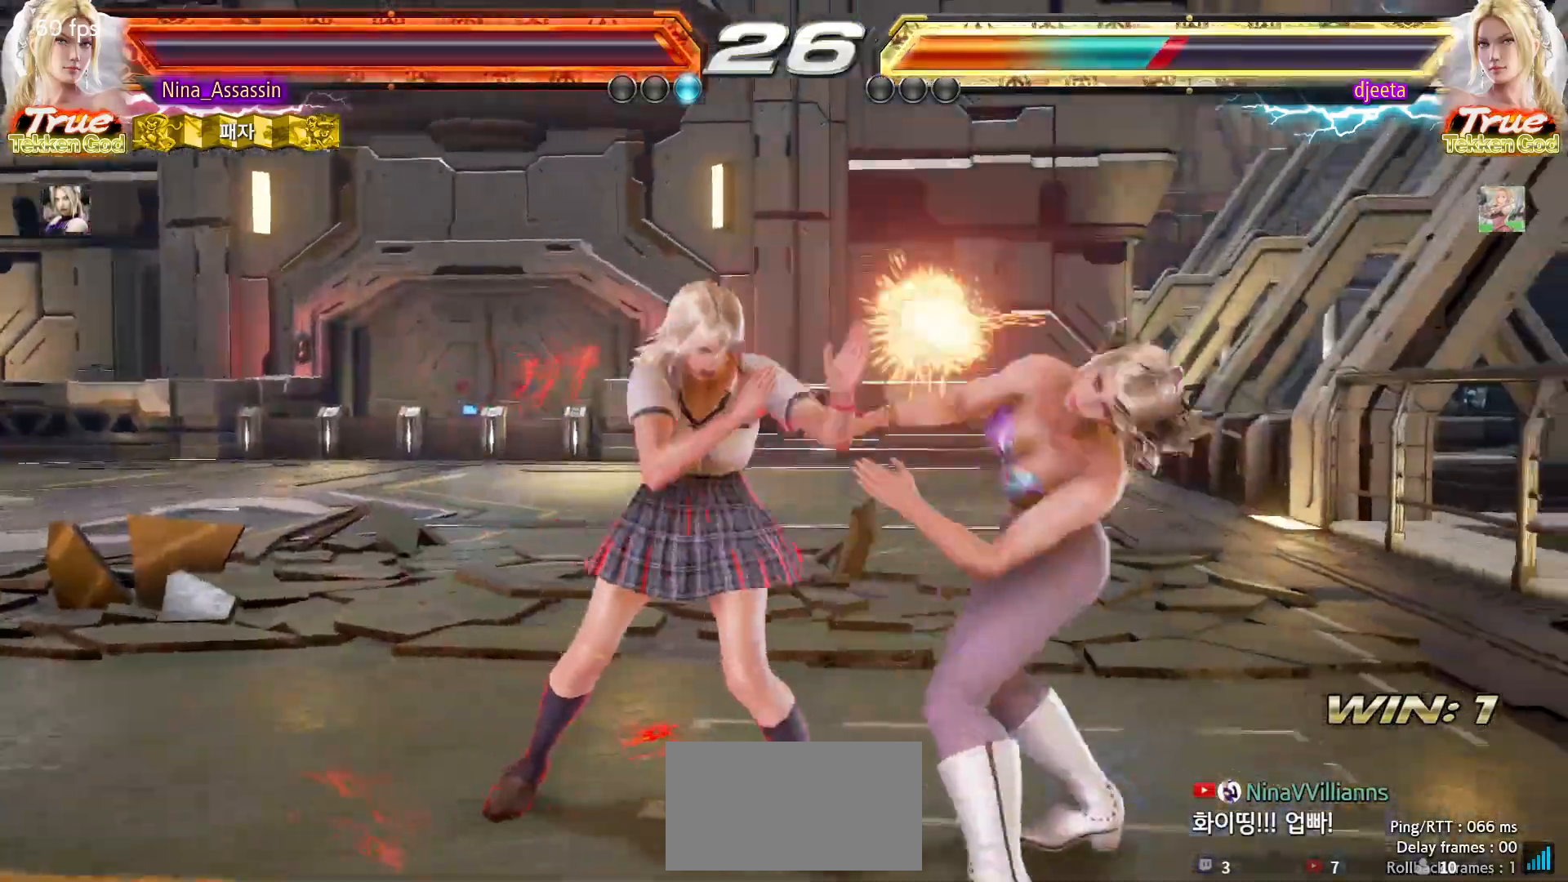
{"buttons": [], "left_stick": "center", "events": [[200, "SQUARE", "down"], [200, "left_stick", "down-right"], [250, "SQUARE", "up"], [300, "TRIANGLE", "down"], [317, "left_stick", "center"], [450, "TRIANGLE", "up"]]}
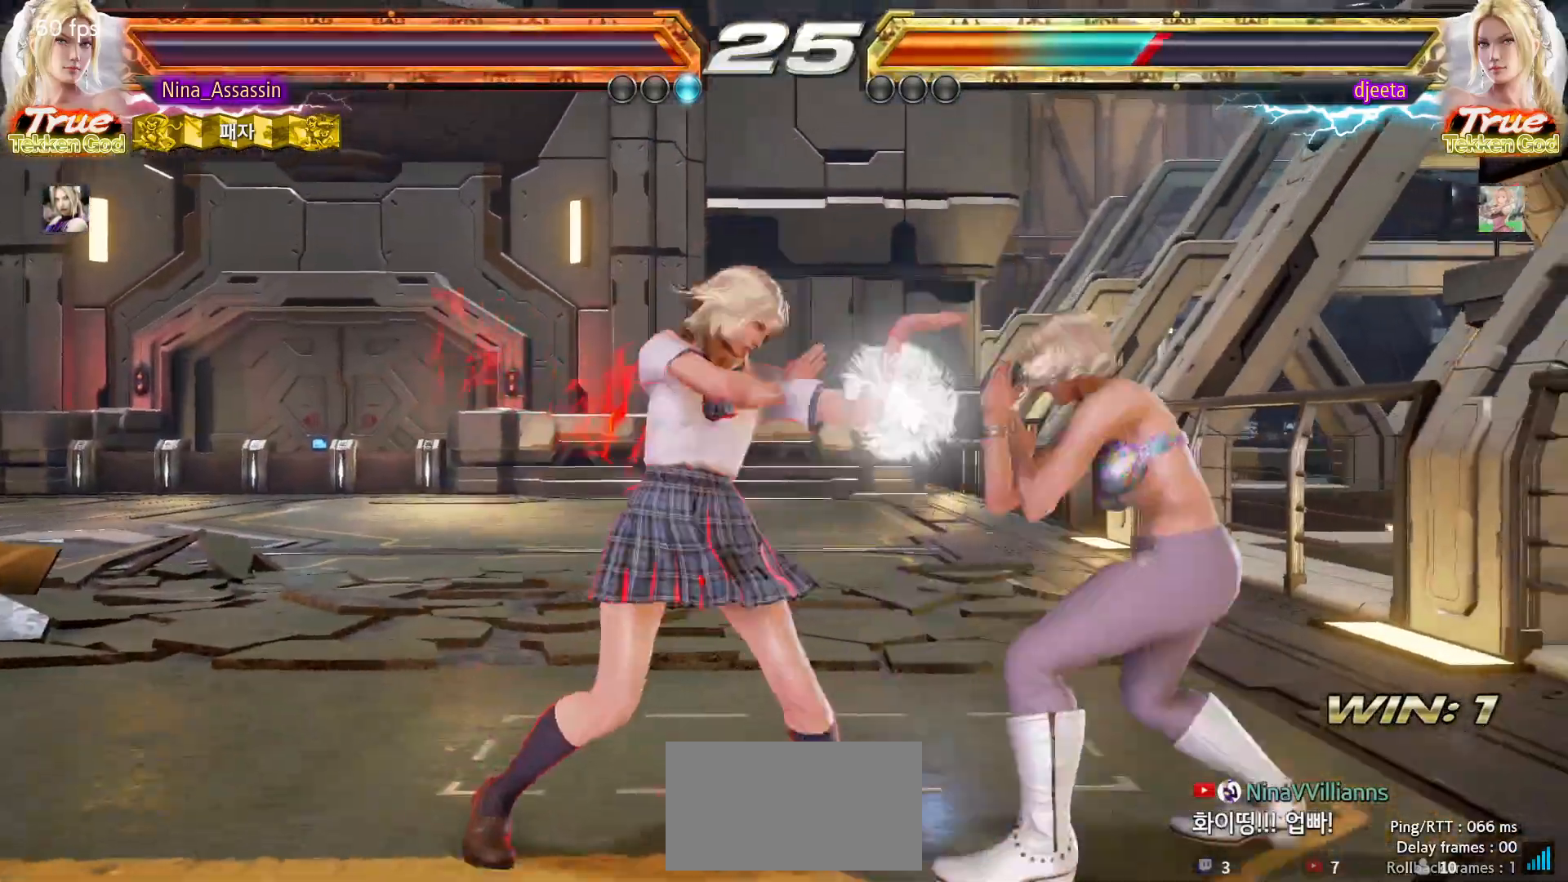
{"buttons": [], "left_stick": "center", "events": [[200, "CIRCLE", "down"], [283, "CIRCLE", "up"], [333, "CIRCLE", "down"], [400, "CIRCLE", "up"]]}
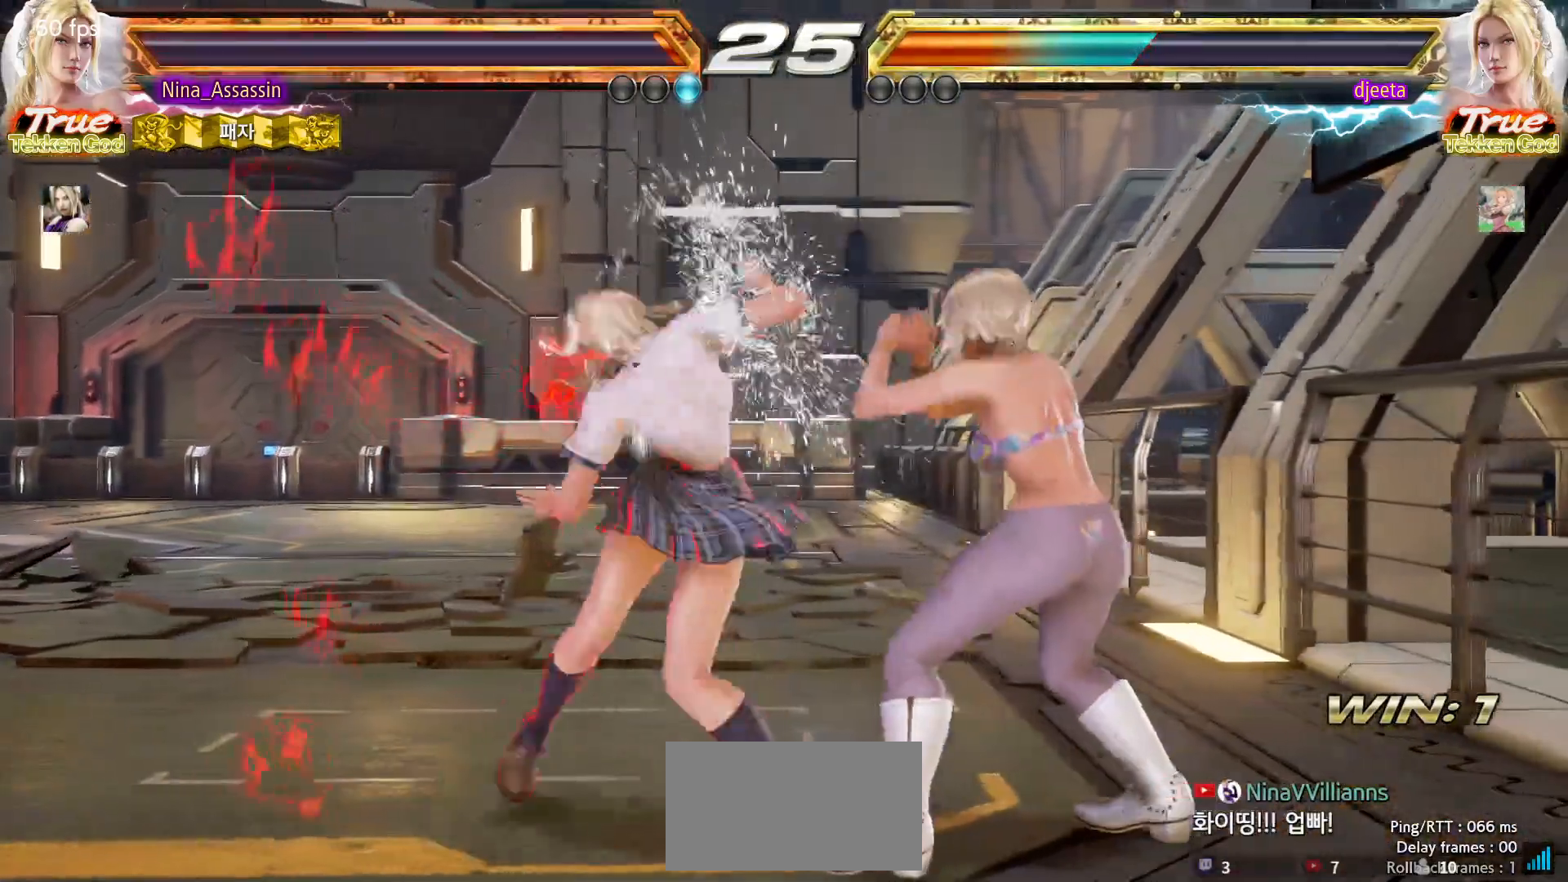
{"buttons": [], "left_stick": "center"}
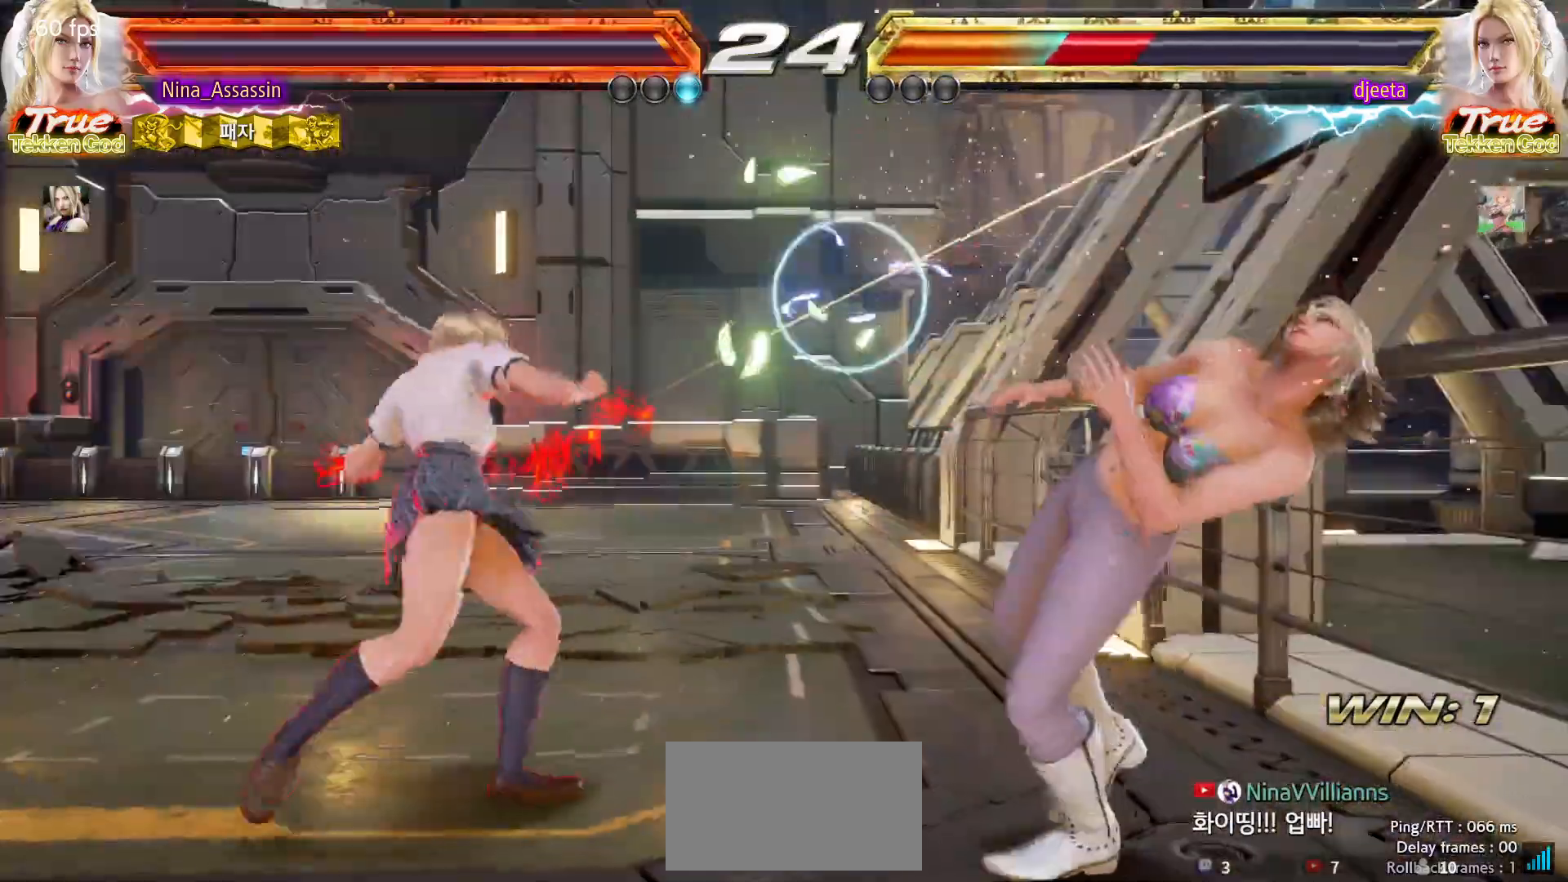
{"buttons": [], "left_stick": "center", "events": [[233, "left_stick", "right"], [283, "CROSS", "down"], [283, "TRIANGLE", "down"], [333, "TRIANGLE", "up"], [350, "CROSS", "up"], [483, "left_stick", "center"]]}
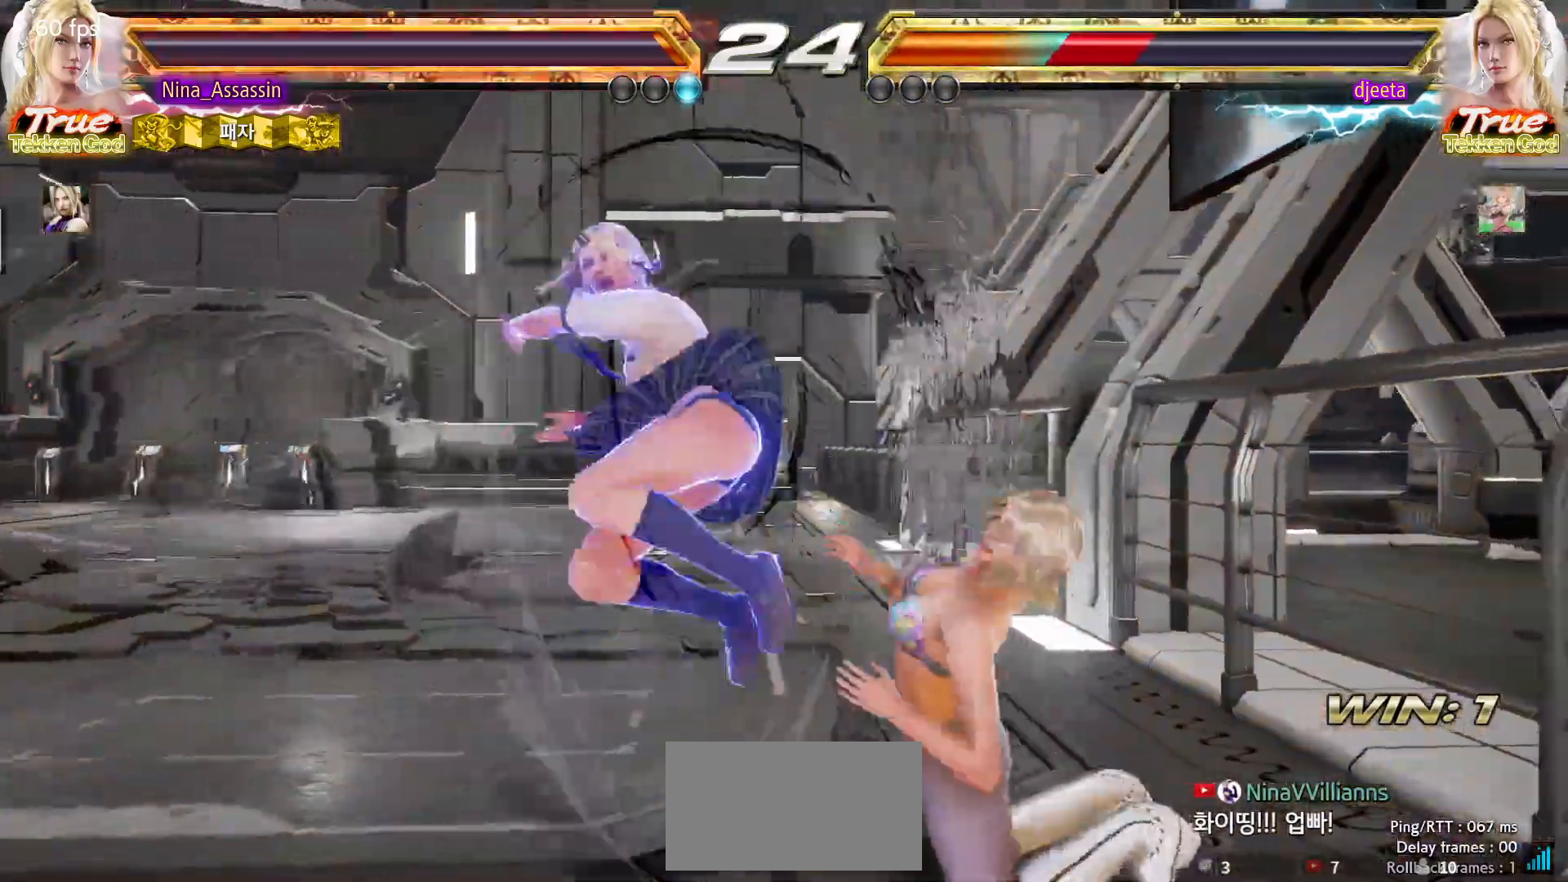
{"buttons": [], "left_stick": "center", "events": []}
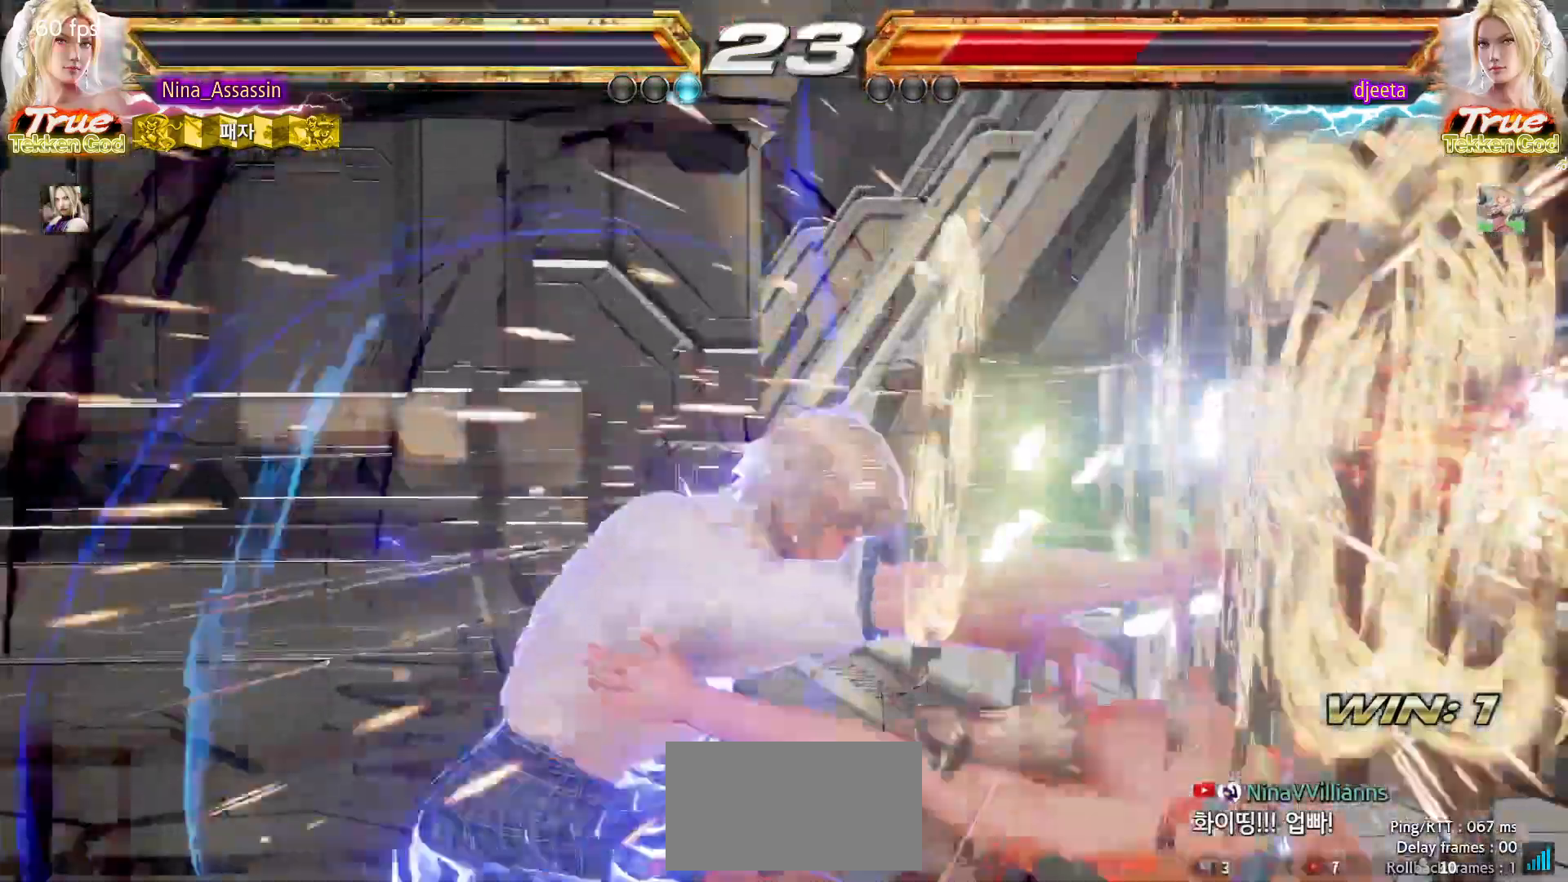
{"buttons": ["CROSS"], "left_stick": "down-right", "events": [[450, "left_stick", "down-right"], [500, "CROSS", "down"]]}